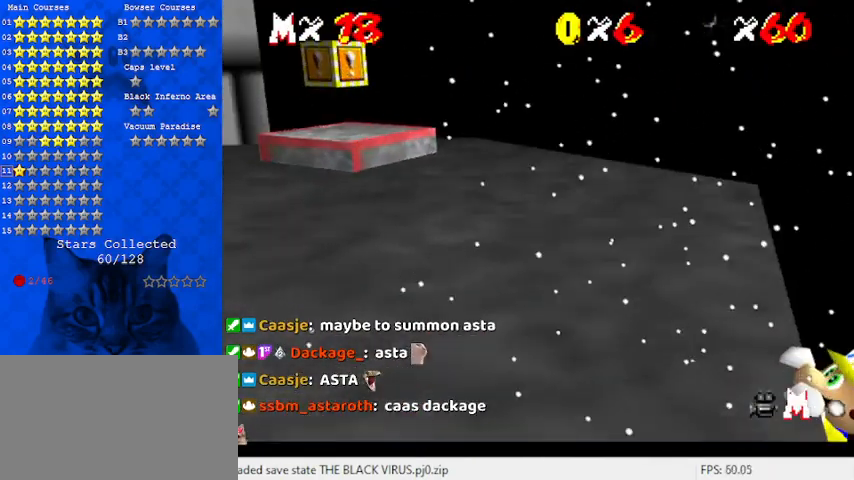
Gameplay with keyboard; each line is a JSON object with the keys held at the frame after it. "events" lists presses ("down") and releases ("up") of "a", "c", "ctrl", "d", "down", "left", "return", "right", "s", "shift", "up", "w", "x" and "y" between this image and that frame as [ms after this image, input, new state], when the widget could be followed in between. No other keys are recorded. Mouse input is not recorded.
{"keys": ["d", "s"], "events": [[100, "d", "down"], [167, "d", "up"], [267, "d", "down"], [267, "s", "down"], [400, "d", "up"], [400, "s", "up"], [500, "d", "down"], [500, "s", "down"]]}
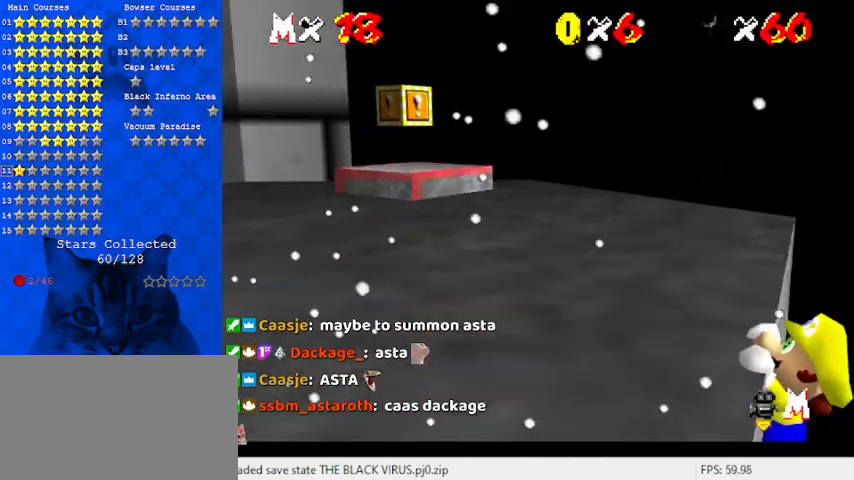
{"keys": [], "events": [[100, "d", "up"], [100, "s", "up"], [200, "d", "down"], [233, "s", "down"], [267, "d", "up"], [267, "s", "up"], [367, "d", "down"], [500, "d", "up"]]}
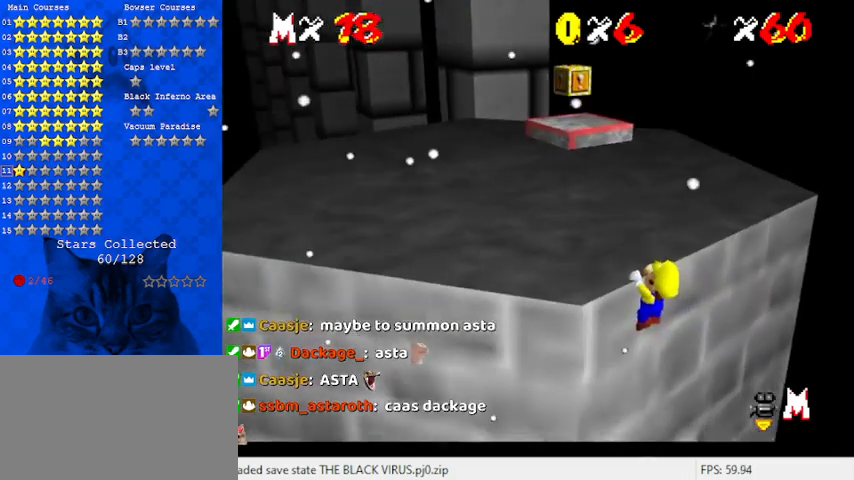
{"keys": [], "events": [[233, "a", "down"], [300, "a", "up"], [433, "a", "down"], [500, "a", "up"]]}
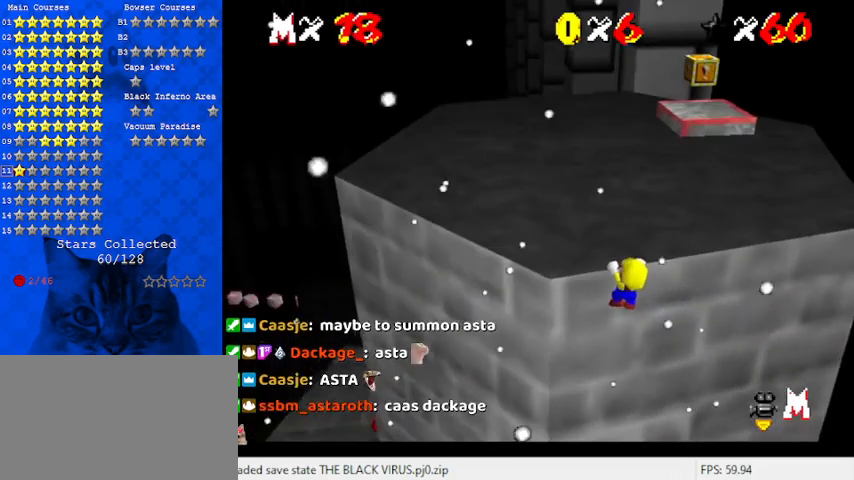
{"keys": [], "events": [[100, "a", "down"], [200, "a", "up"], [300, "a", "down"], [433, "a", "up"]]}
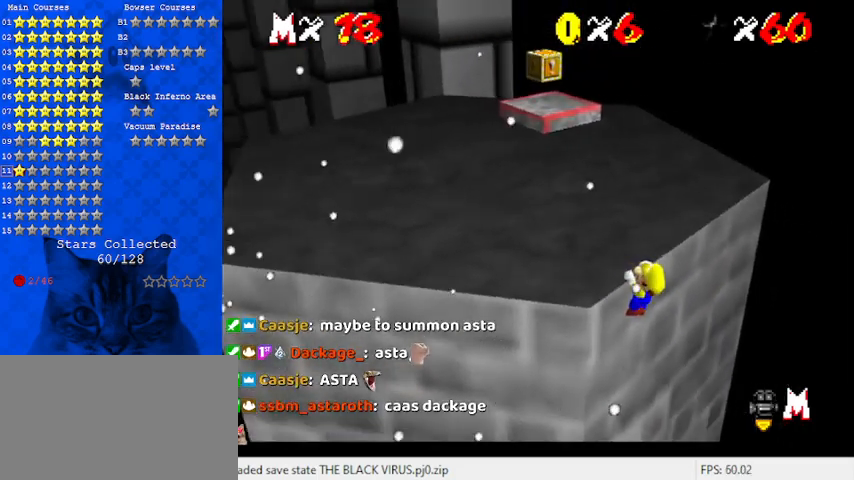
{"keys": [], "events": []}
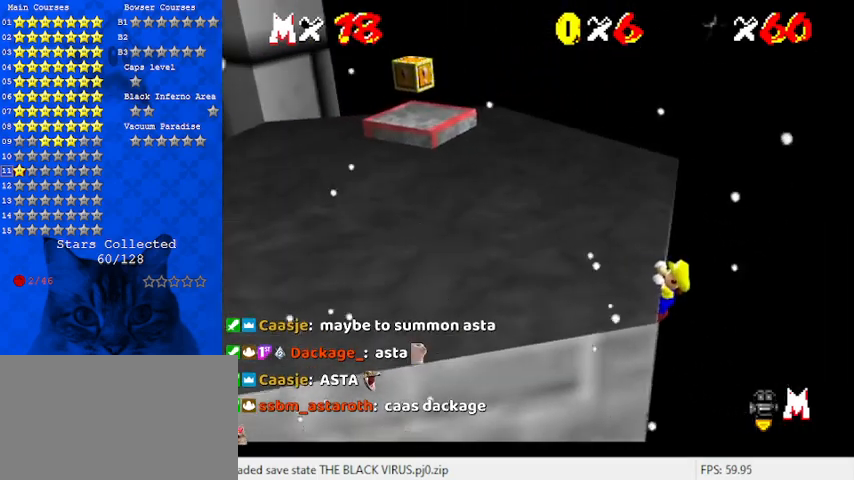
{"keys": [], "events": []}
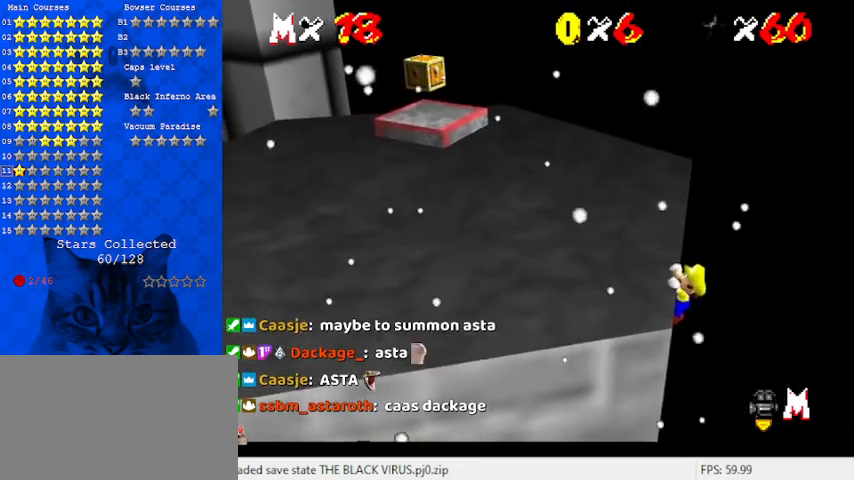
{"keys": [], "events": [[133, "left", "down"], [267, "left", "up"]]}
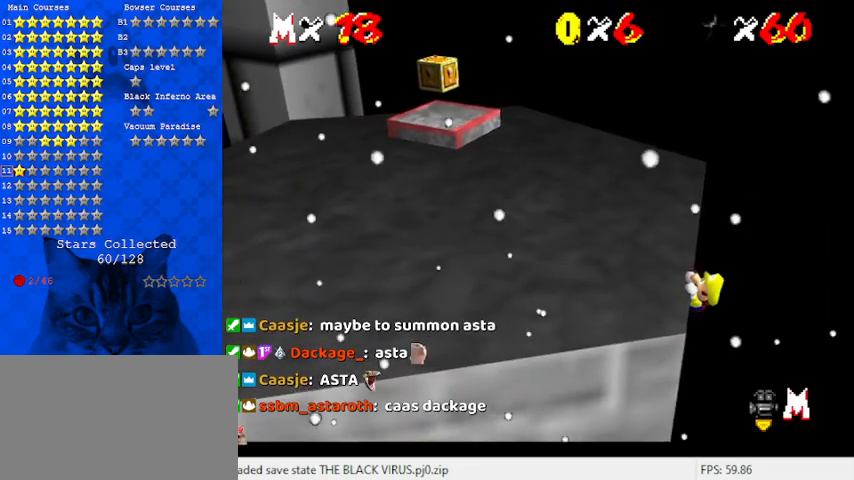
{"keys": [], "events": []}
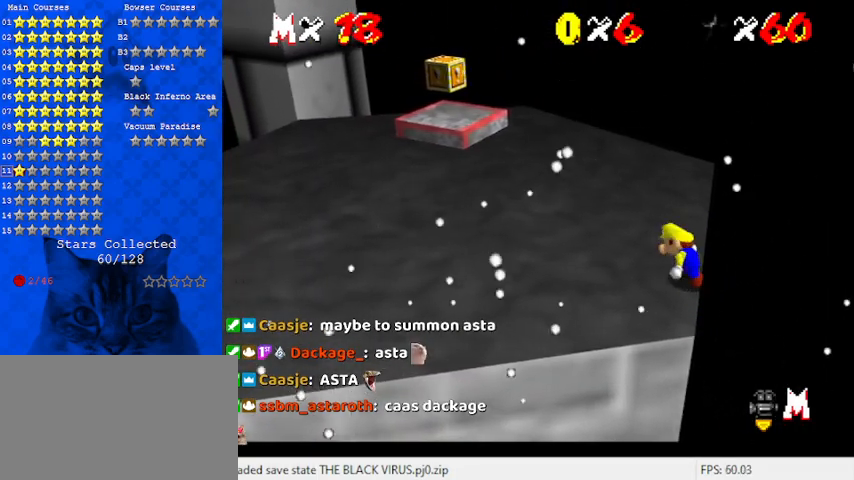
{"keys": ["shift", "up"], "events": [[167, "shift", "down"], [200, "right", "down"], [200, "up", "down"], [433, "right", "up"]]}
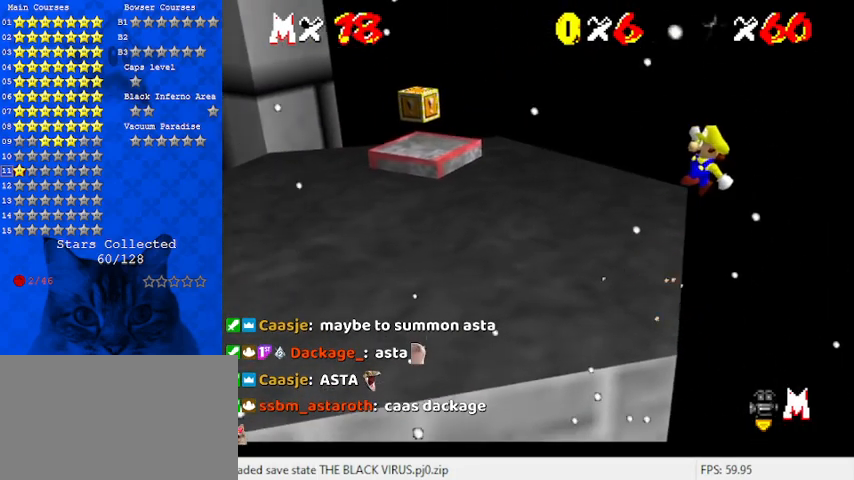
{"keys": ["left", "up"], "events": [[333, "left", "down"], [400, "shift", "up"]]}
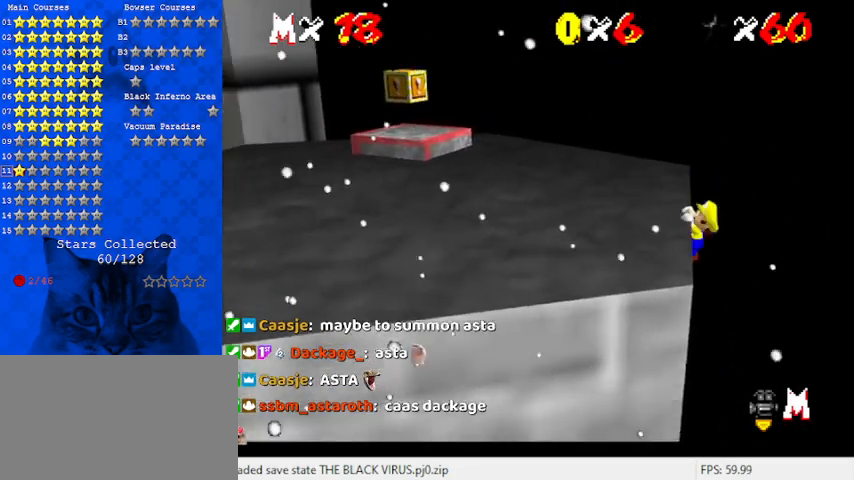
{"keys": [], "events": [[33, "up", "up"], [267, "left", "up"]]}
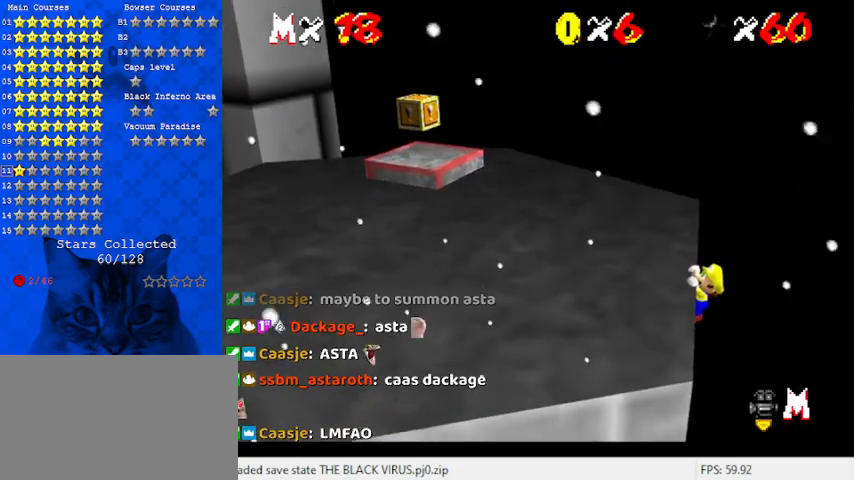
{"keys": [], "events": [[67, "left", "down"], [200, "left", "up"]]}
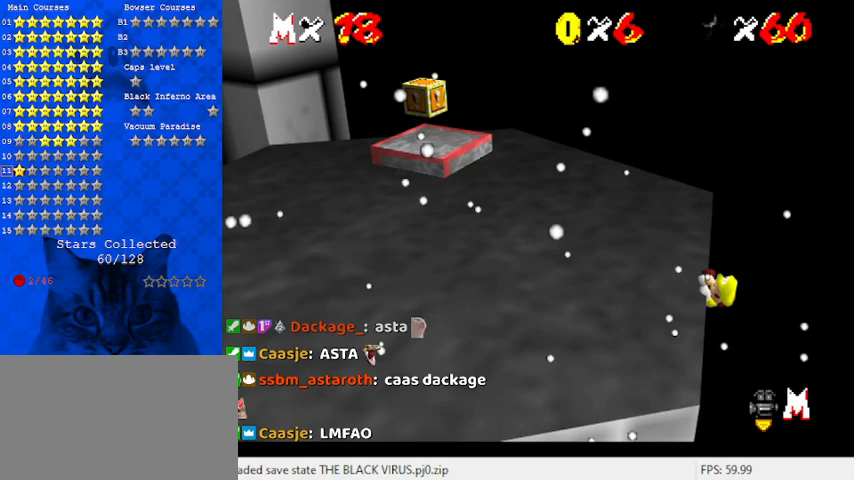
{"keys": [], "events": []}
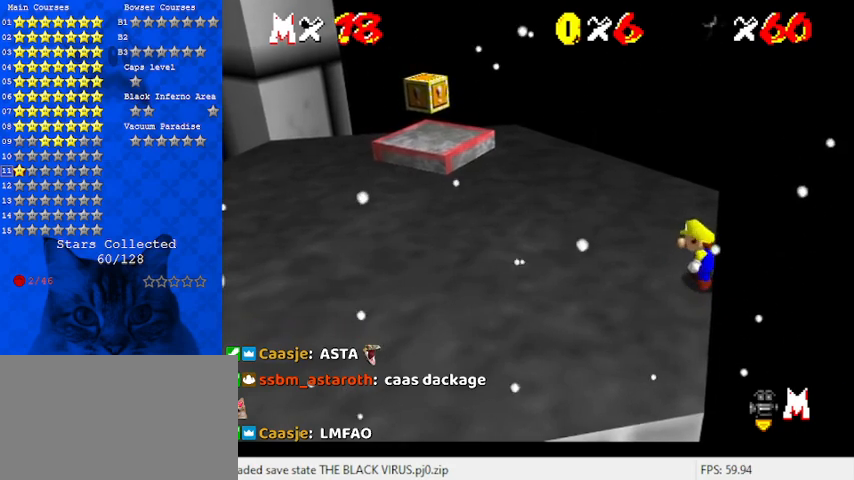
{"keys": ["shift", "up"], "events": [[100, "shift", "down"], [167, "right", "down"], [167, "up", "down"], [333, "right", "up"]]}
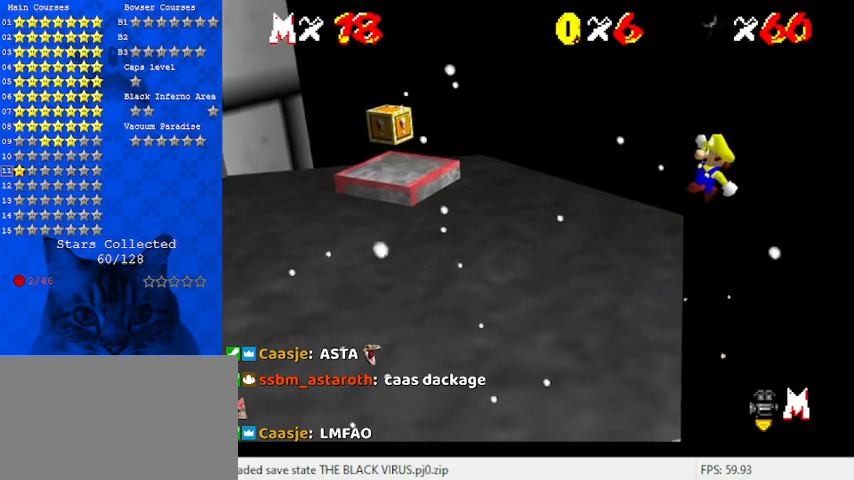
{"keys": ["left"], "events": [[167, "left", "down"], [400, "shift", "up"], [400, "up", "up"]]}
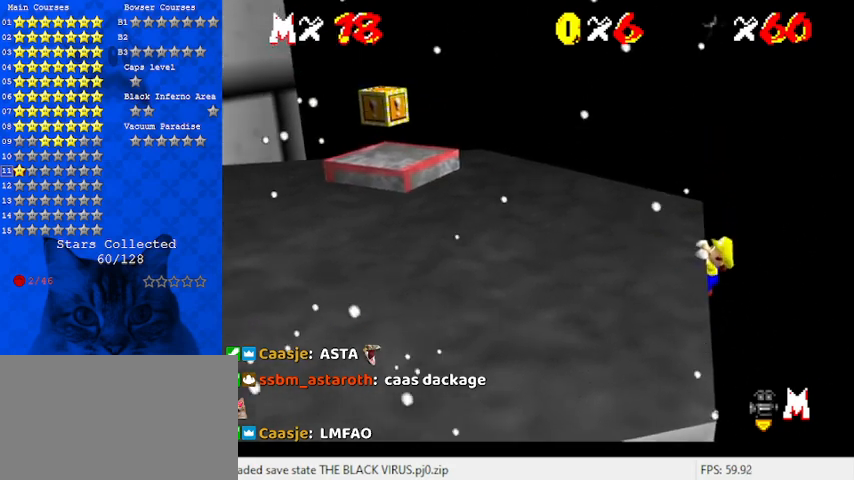
{"keys": [], "events": [[100, "left", "up"], [267, "left", "down"], [467, "left", "up"]]}
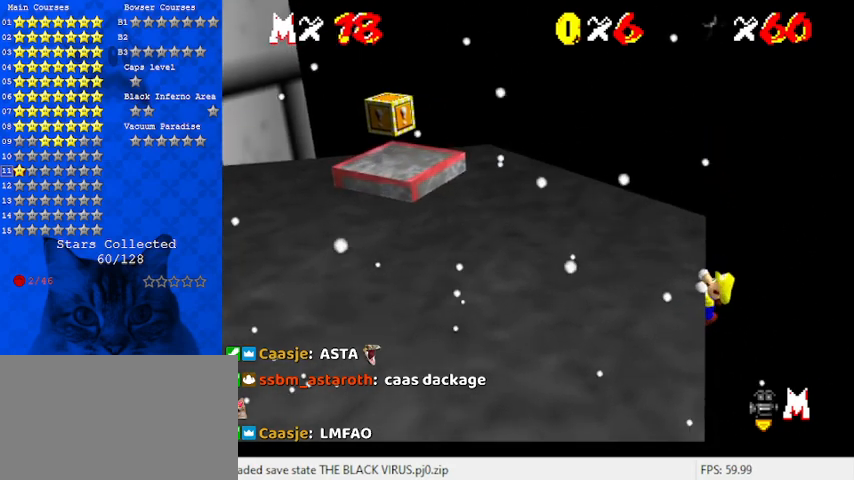
{"keys": [], "events": []}
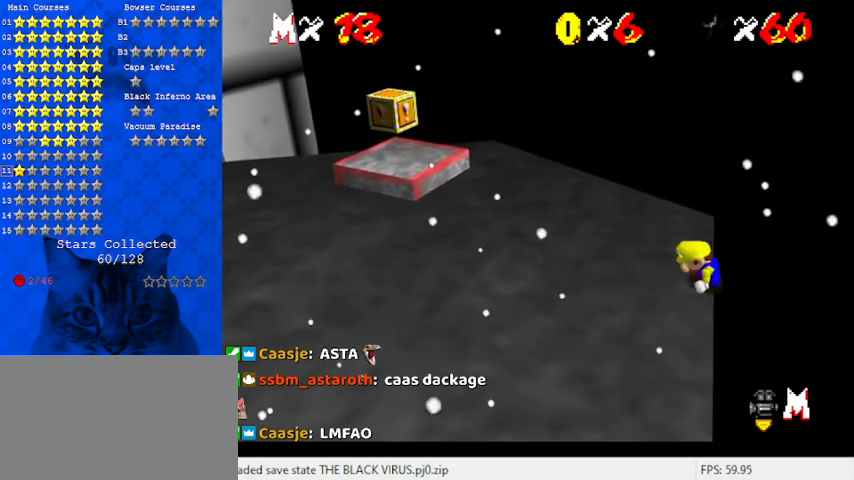
{"keys": ["right", "shift", "up"], "events": [[367, "right", "down"], [367, "shift", "down"], [367, "up", "down"]]}
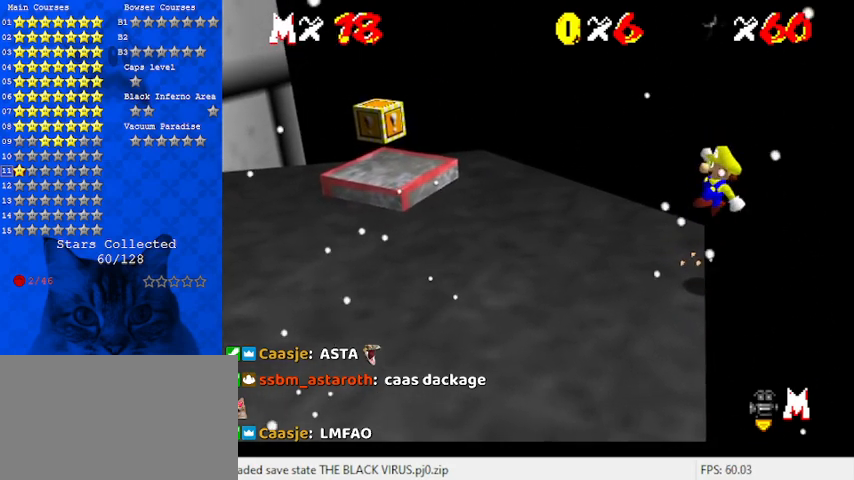
{"keys": ["left", "shift", "up"], "events": [[33, "right", "up"], [467, "left", "down"]]}
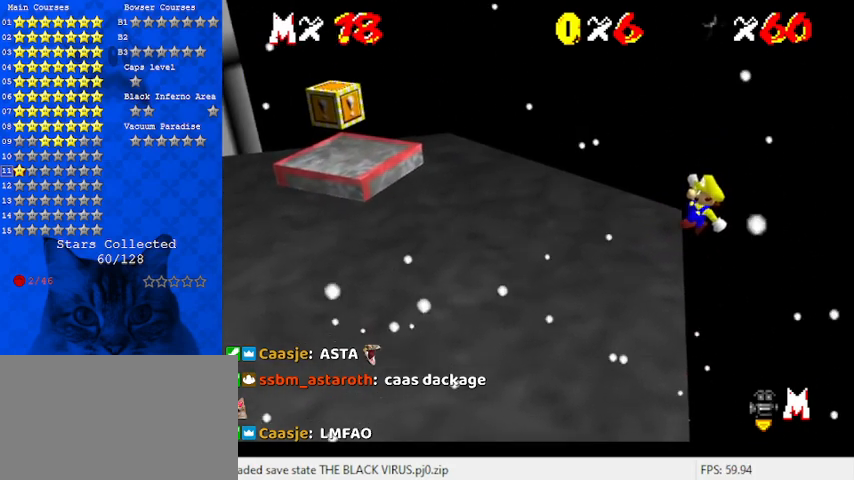
{"keys": ["d"], "events": [[100, "up", "up"], [133, "shift", "up"], [267, "left", "up"], [500, "d", "down"]]}
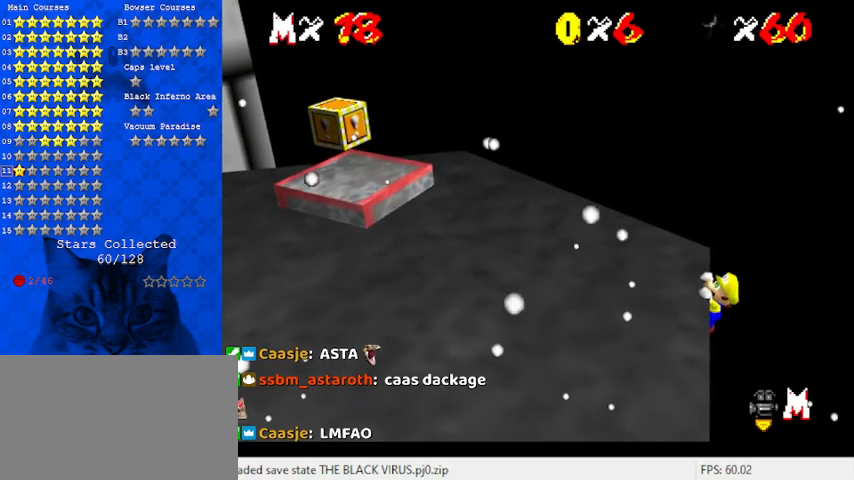
{"keys": ["c"], "events": [[67, "d", "up"], [200, "d", "down"], [233, "d", "up"], [467, "c", "down"]]}
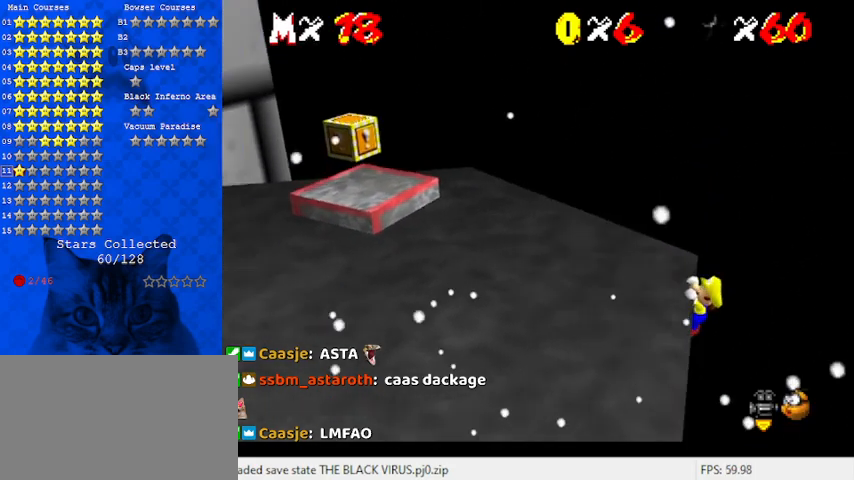
{"keys": ["d"], "events": [[67, "c", "up"], [333, "d", "down"], [400, "d", "up"], [467, "d", "down"]]}
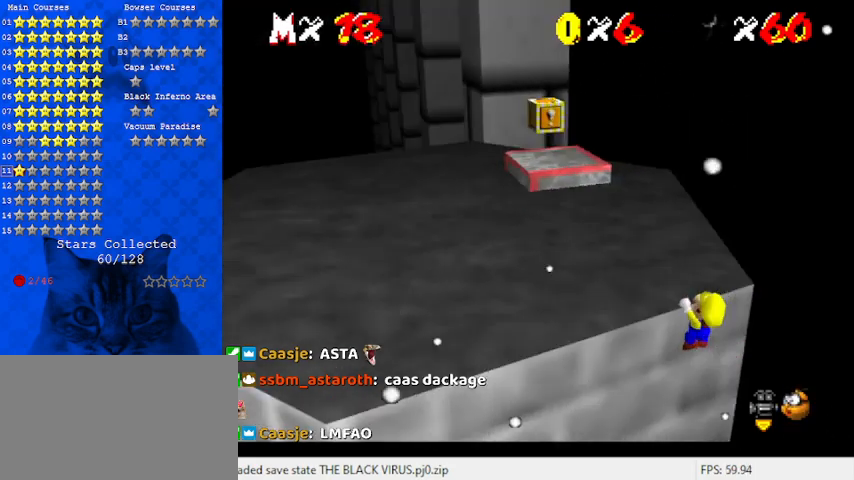
{"keys": [], "events": [[67, "d", "up"]]}
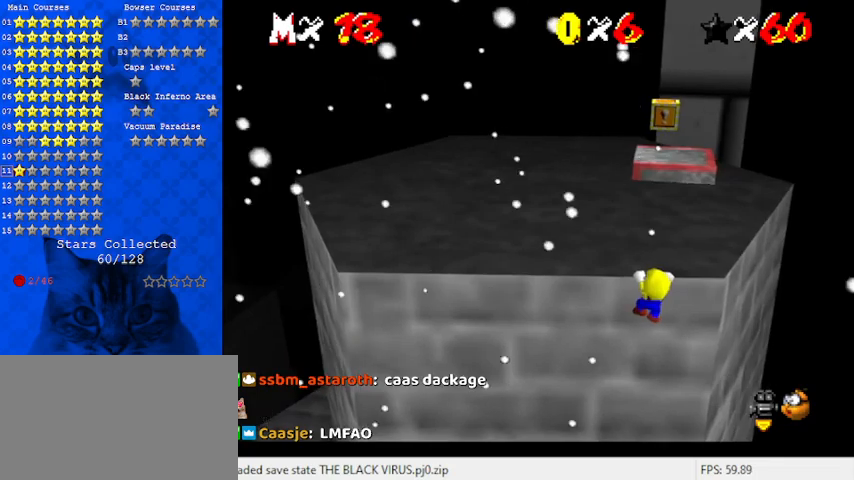
{"keys": ["c", "s"], "events": [[67, "a", "down"], [133, "a", "up"], [200, "a", "down"], [300, "a", "up"], [467, "c", "down"], [500, "s", "down"]]}
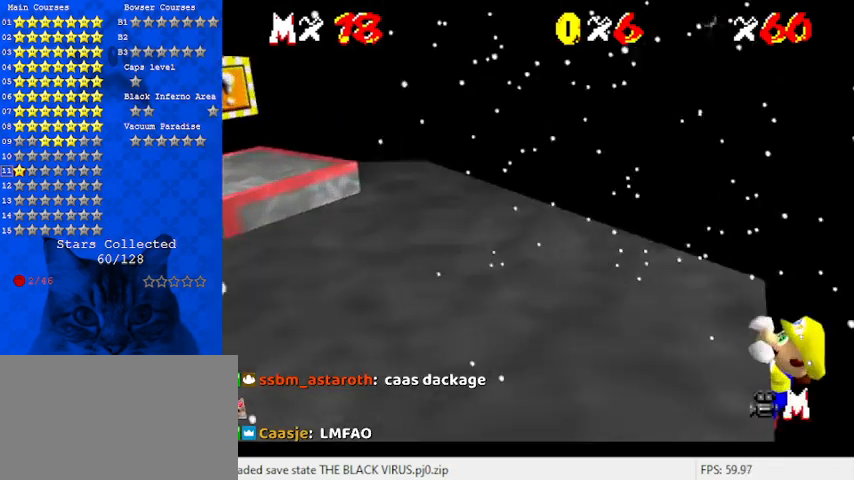
{"keys": ["a"], "events": [[100, "c", "up"], [100, "s", "up"], [267, "a", "down"], [400, "a", "up"], [500, "a", "down"]]}
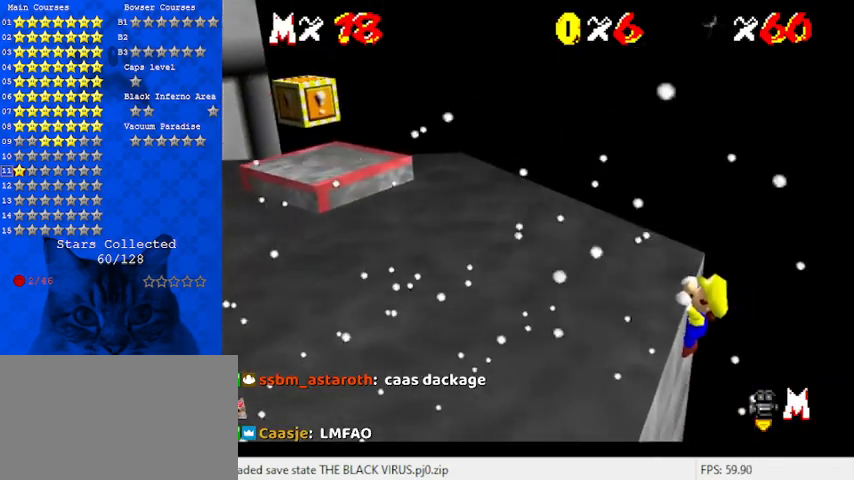
{"keys": [], "events": [[100, "a", "up"], [200, "a", "down"], [300, "a", "up"], [367, "a", "down"], [433, "a", "up"]]}
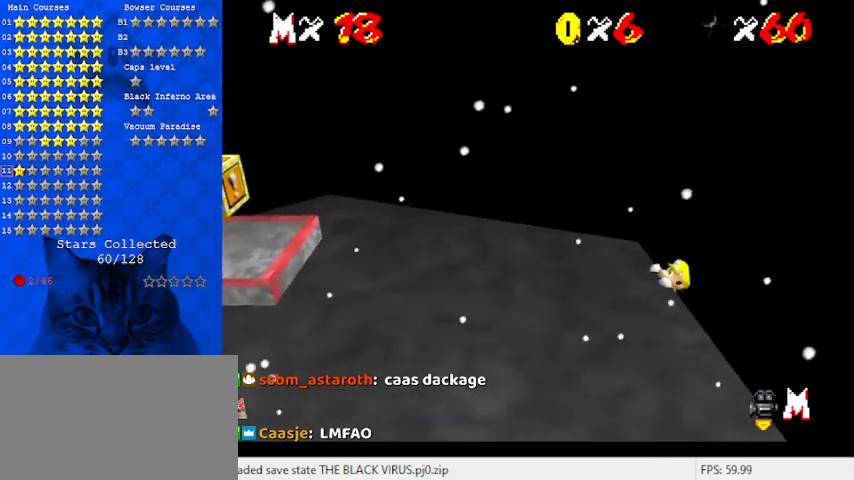
{"keys": ["d"], "events": [[67, "d", "down"], [167, "d", "up"], [233, "d", "down"], [233, "s", "down"], [333, "d", "up"], [333, "s", "up"], [433, "d", "down"]]}
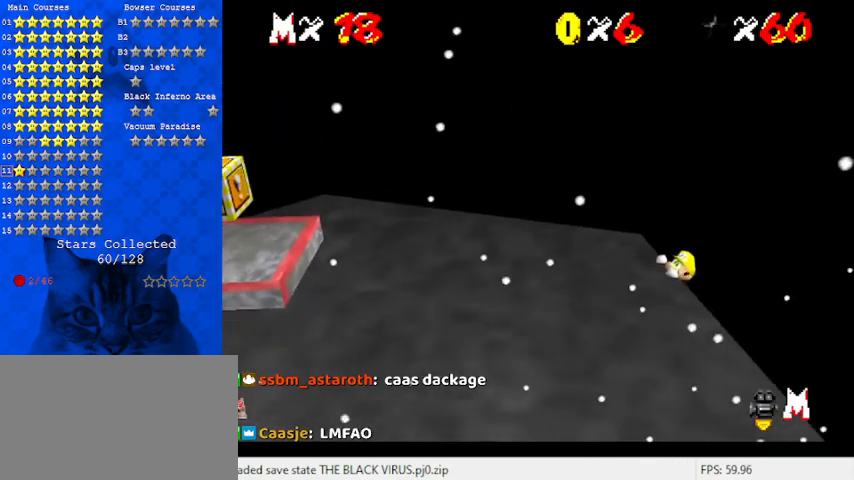
{"keys": [], "events": [[67, "d", "up"]]}
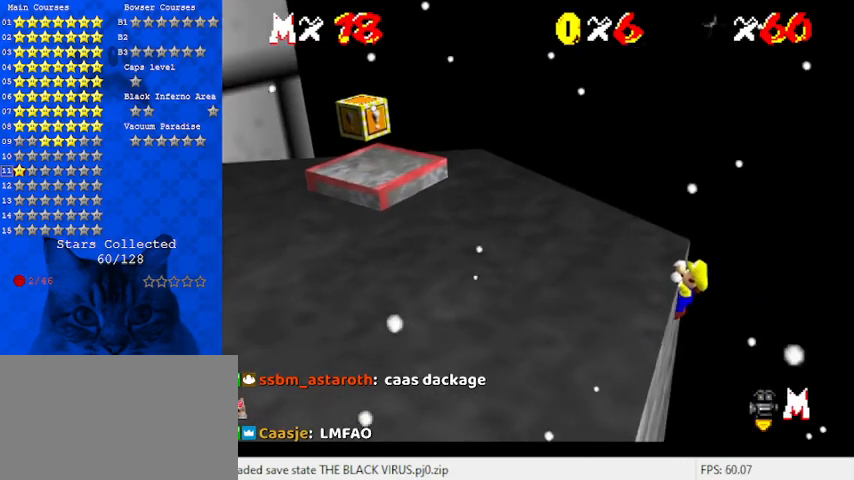
{"keys": [], "events": []}
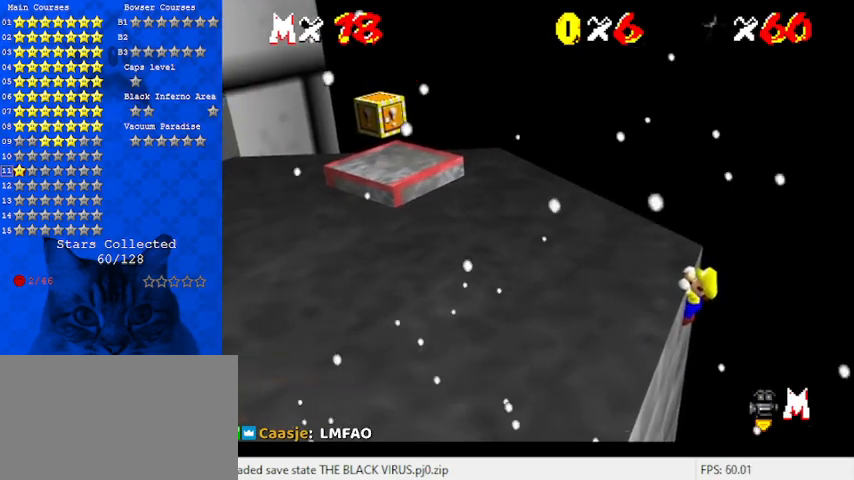
{"keys": [], "events": [[367, "d", "down"], [467, "d", "up"]]}